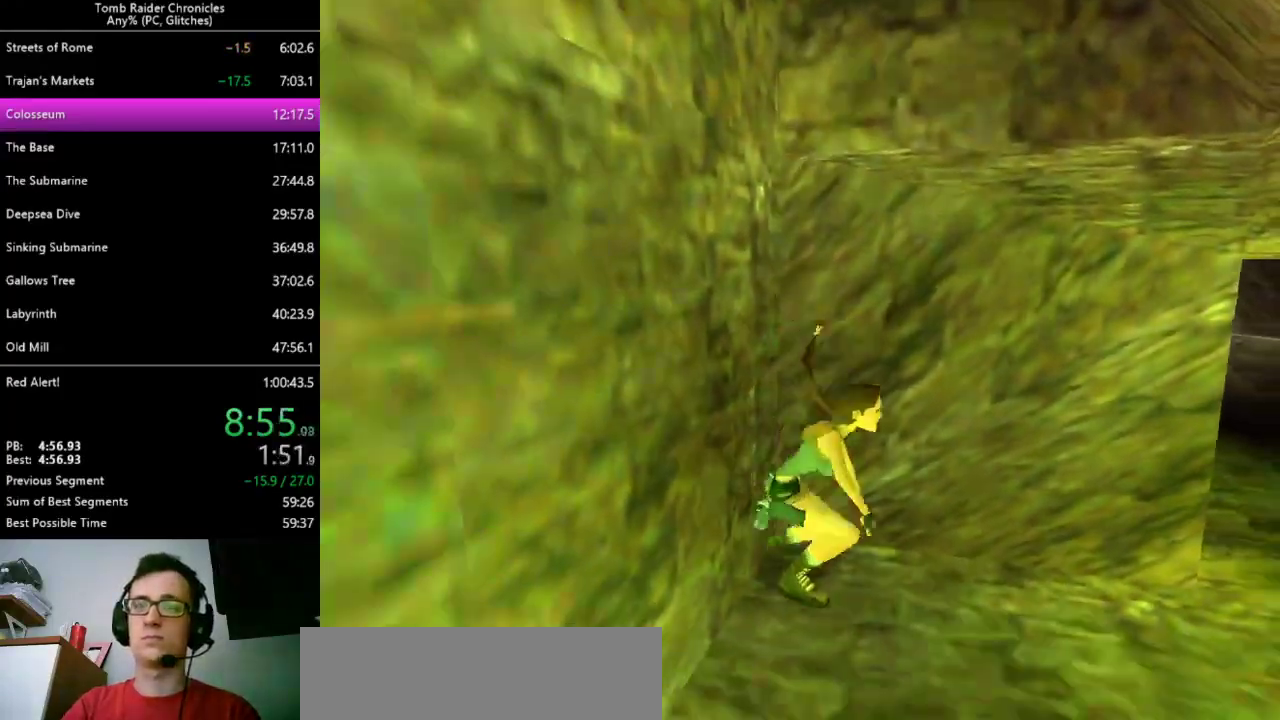
Gameplay with keyboard; each line is a JSON object with the keys held at the frame after it. "events" lists presses ("down") and releases ("up") of "0", "1", "2", "3", "4", "5", "6", "7", "8", "9", "alt", "c", "ctrl_l", "ctrl_r", "down", "equals", "escape", "left", "minus", "q", "return", "right", "shift_l", "shift_r", "space", "up", "x" and "z" between this image and that frame as [ms after this image, input, new state], when the widget could be followed in between. No other keys are recorded. Mouse input is not recorded. Not read: other_keys.
{"keys": ["ctrl_l", "x"], "events": []}
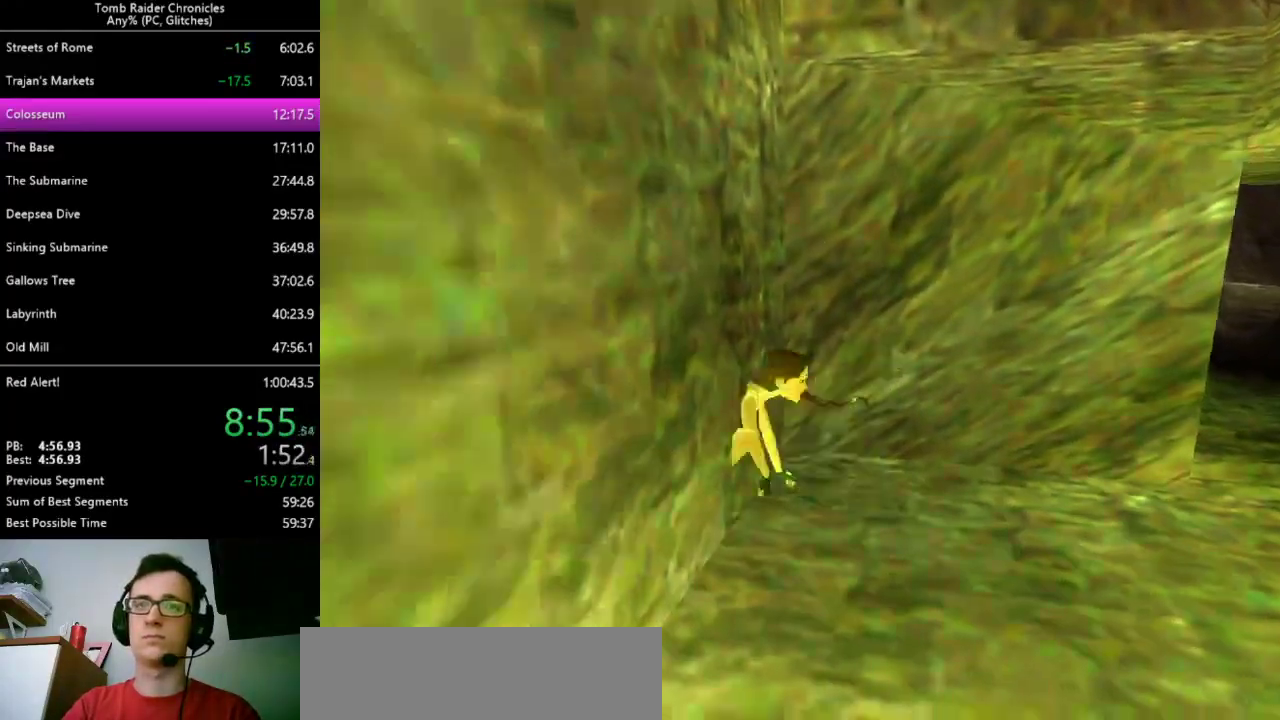
{"keys": ["left"]}
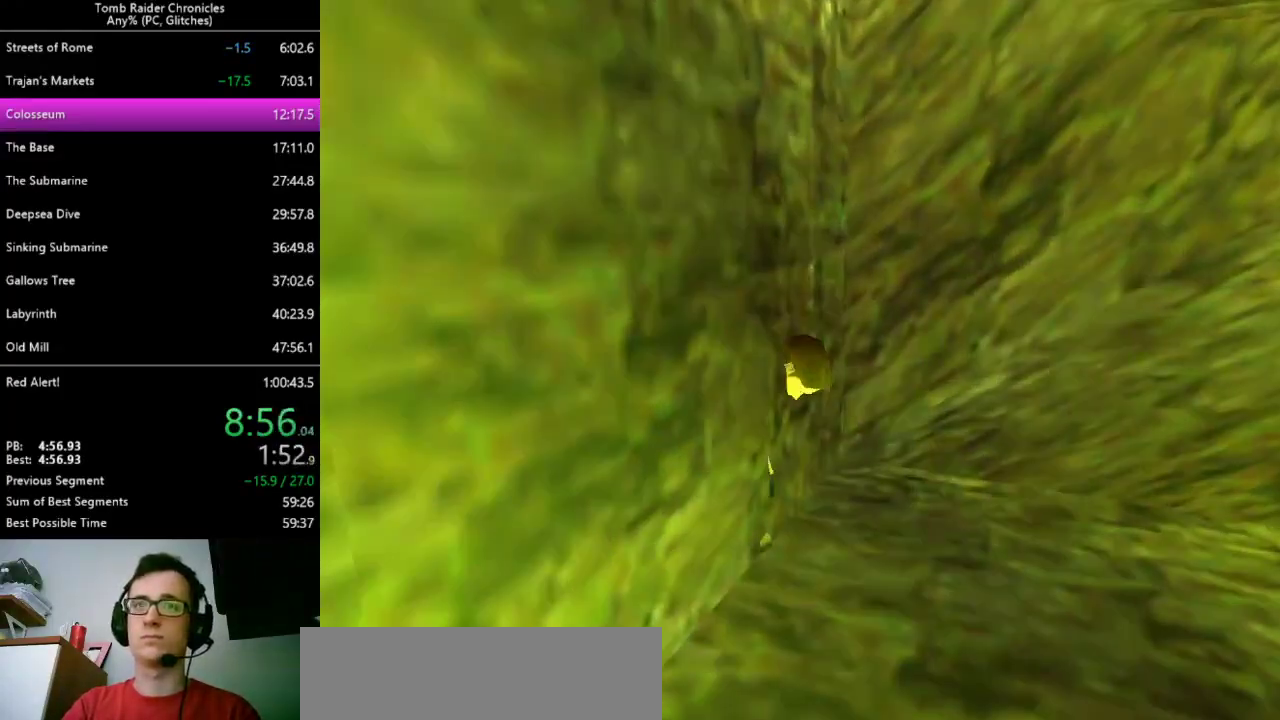
{"keys": ["left"], "events": []}
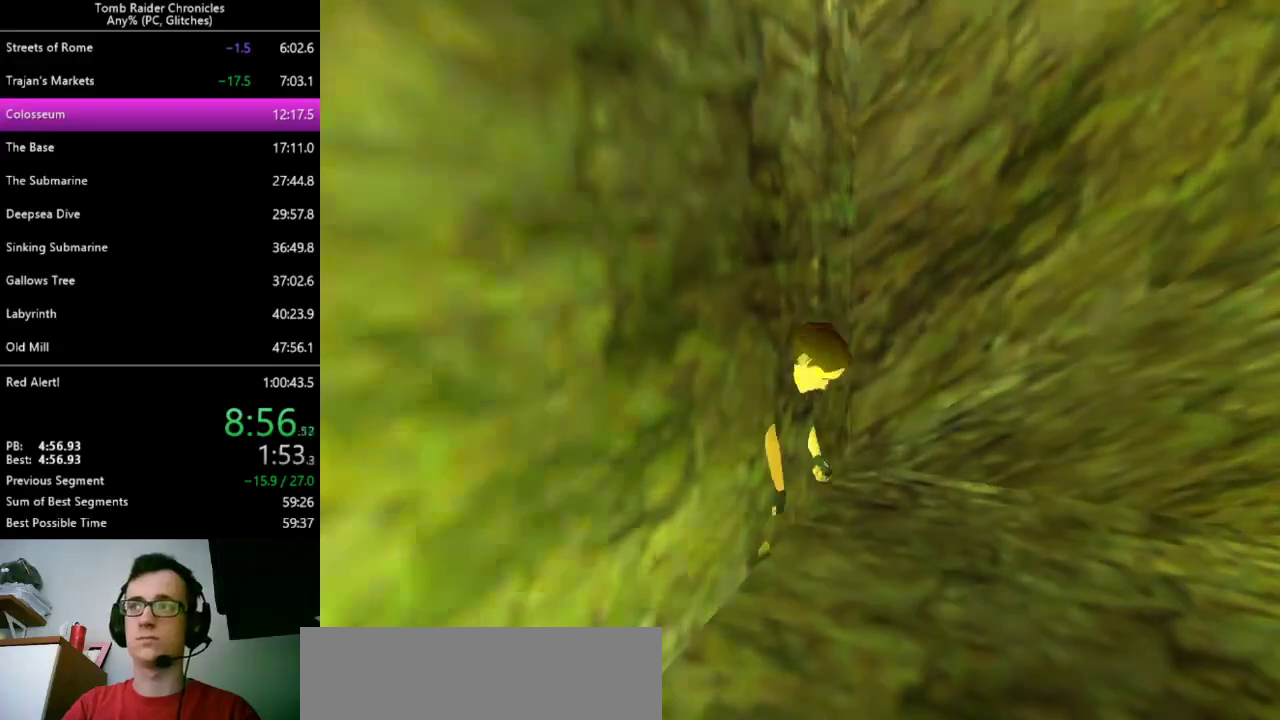
{"keys": ["left"], "events": []}
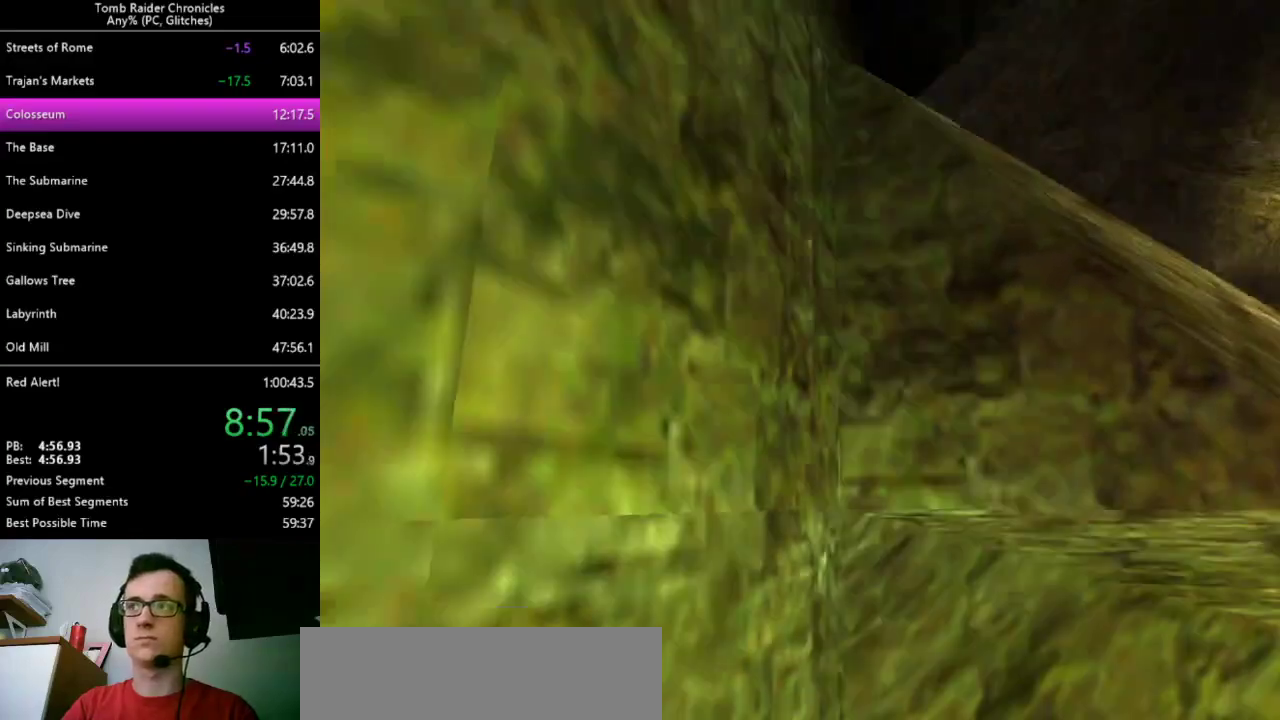
{"keys": ["left"], "events": []}
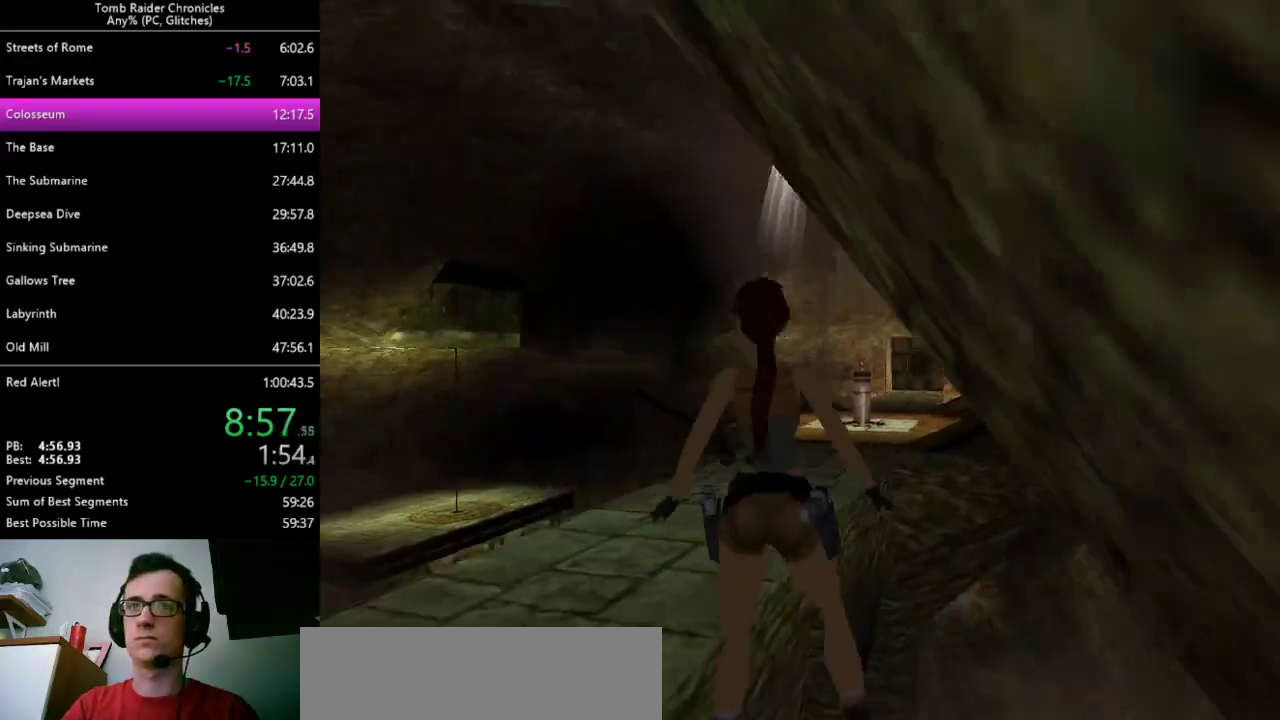
{"keys": ["right", "up"], "events": [[467, "right", "down"], [467, "up", "down"], [500, "left", "up"]]}
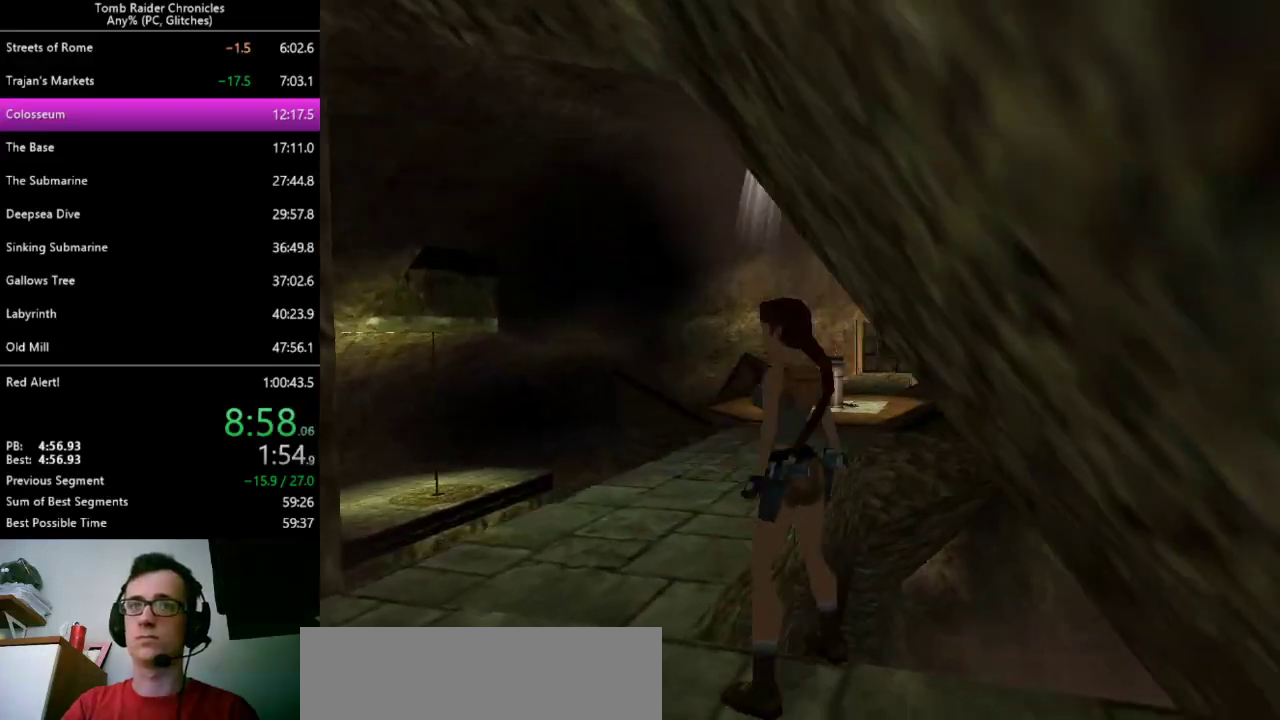
{"keys": ["right", "up"], "events": []}
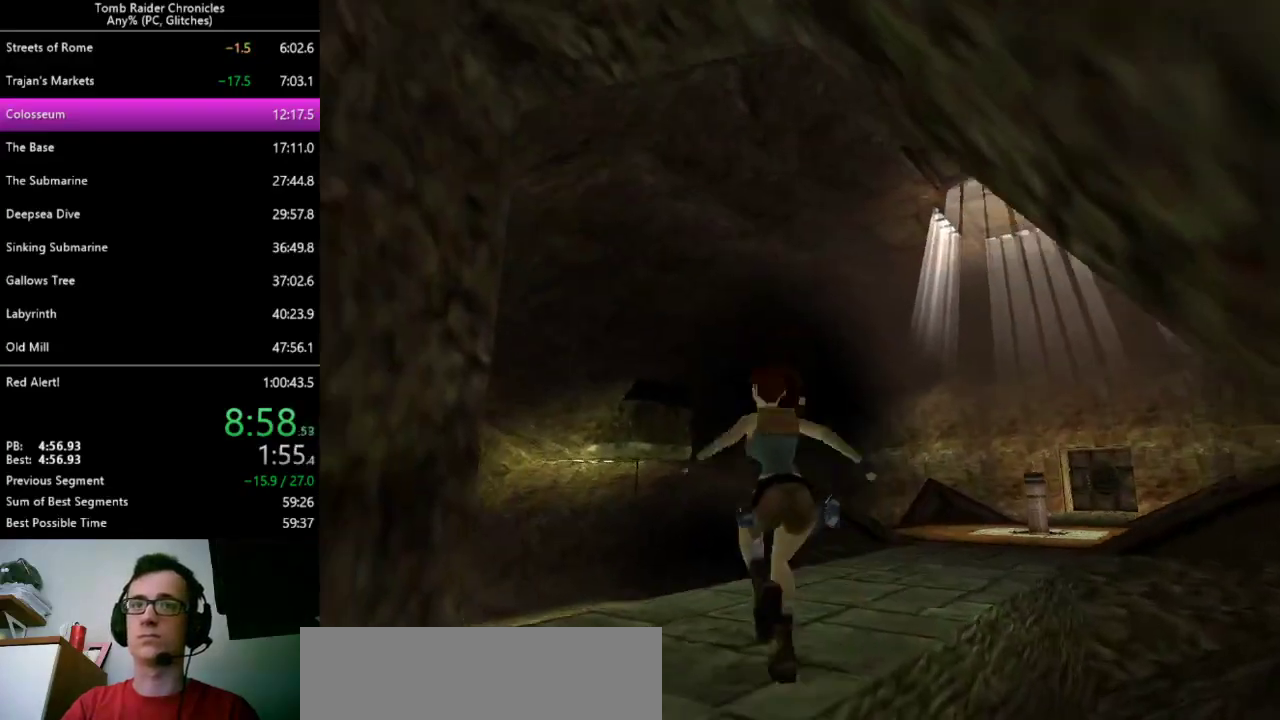
{"keys": ["right", "up"], "events": []}
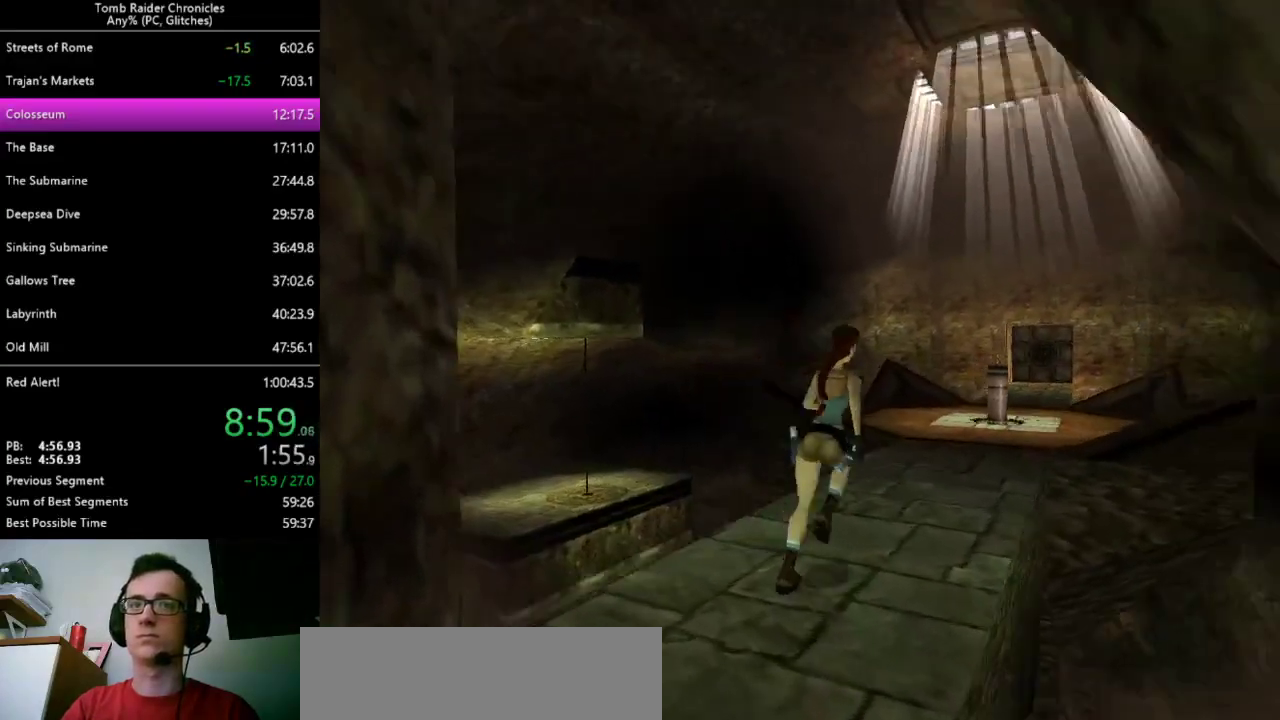
{"keys": ["up", "z"], "events": [[33, "right", "up"], [33, "z", "down"]]}
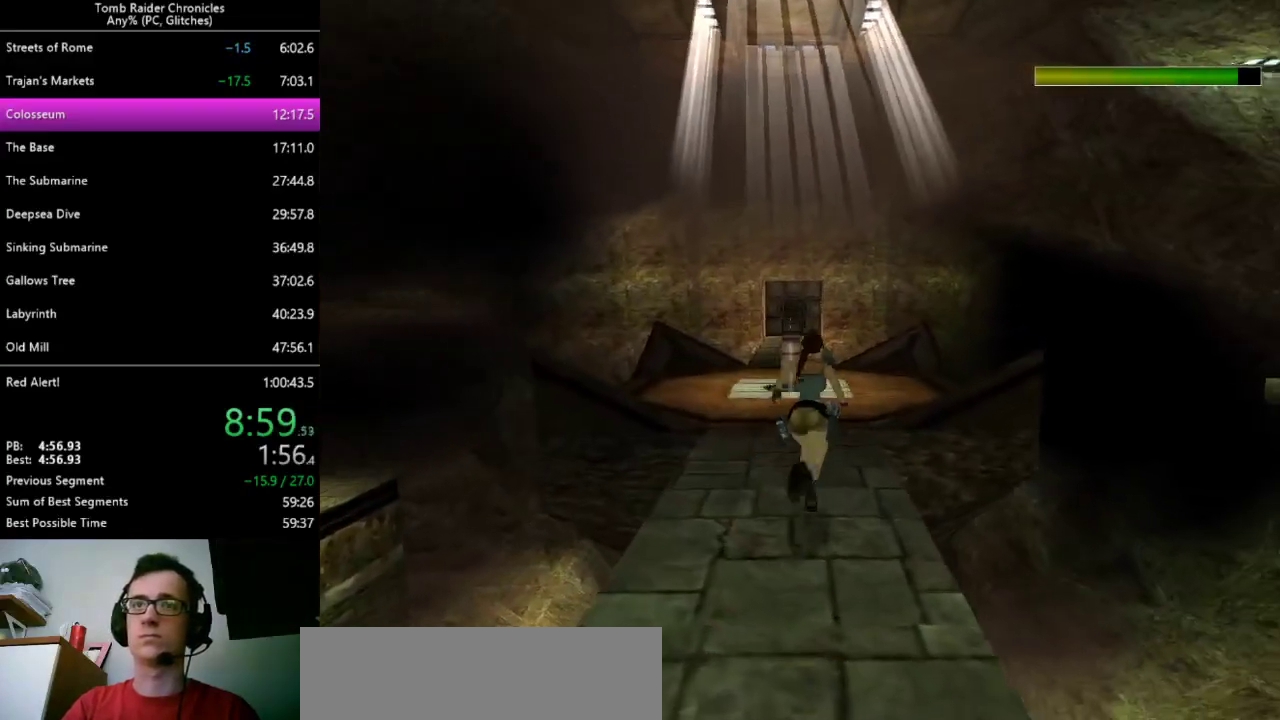
{"keys": ["up"], "events": [[300, "z", "up"]]}
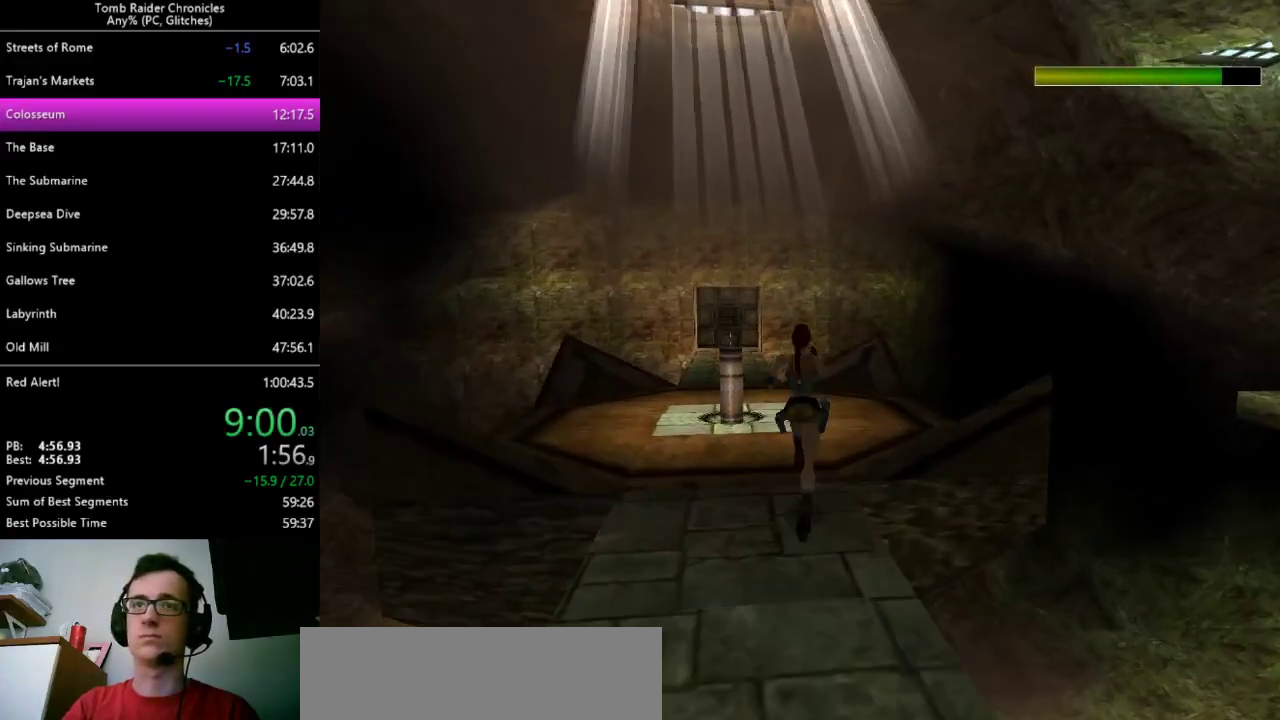
{"keys": ["up"], "events": [[33, "right", "down"], [433, "right", "up"]]}
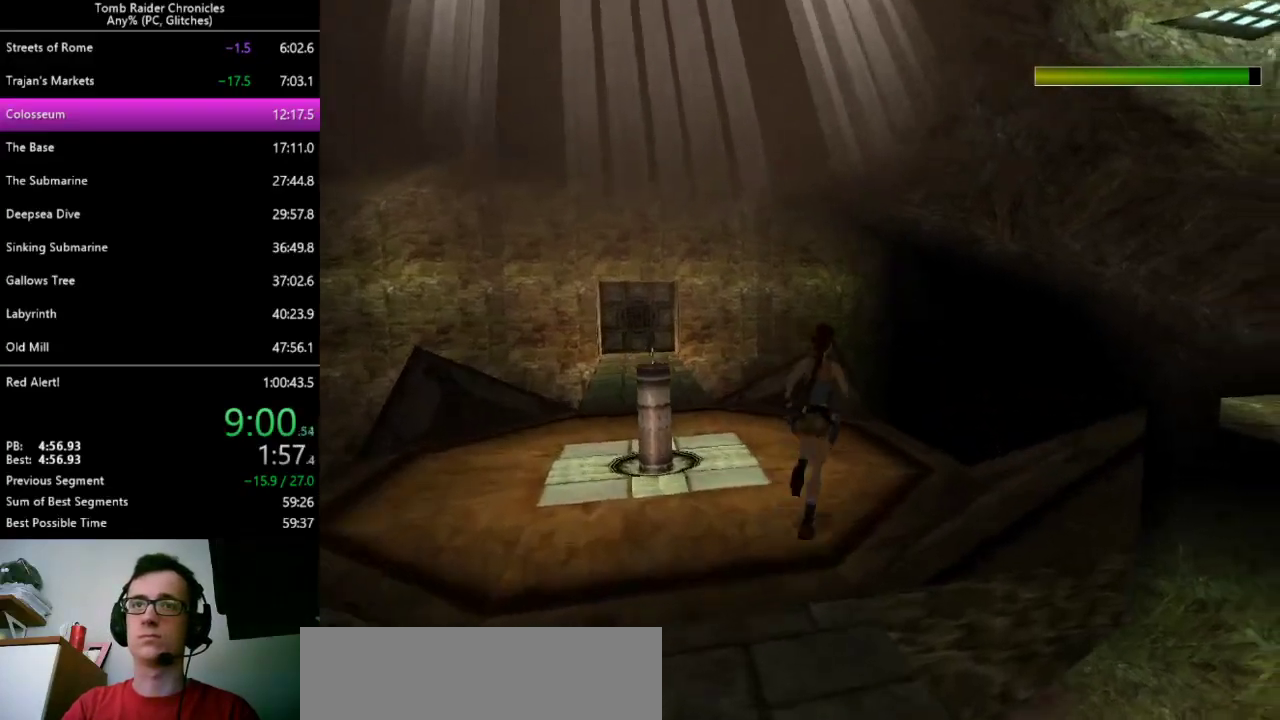
{"keys": ["left"], "events": [[33, "left", "down"], [467, "up", "up"]]}
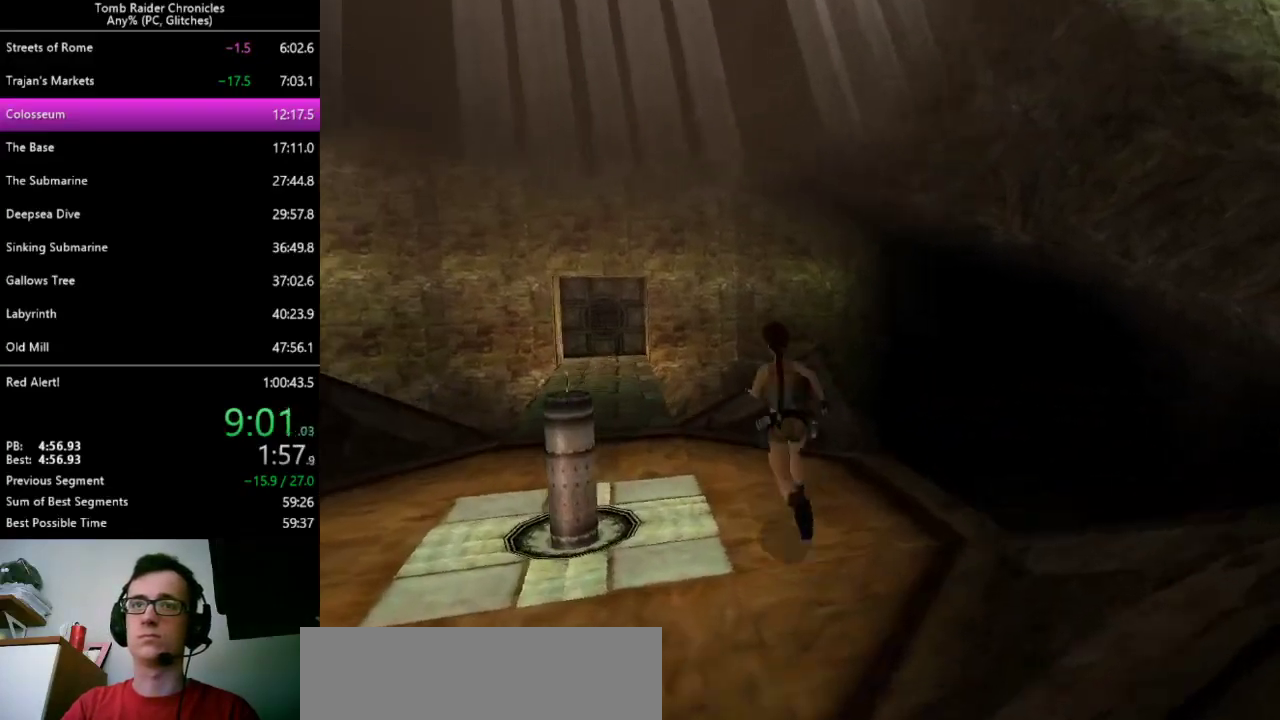
{"keys": ["left", "up"], "events": [[433, "up", "down"]]}
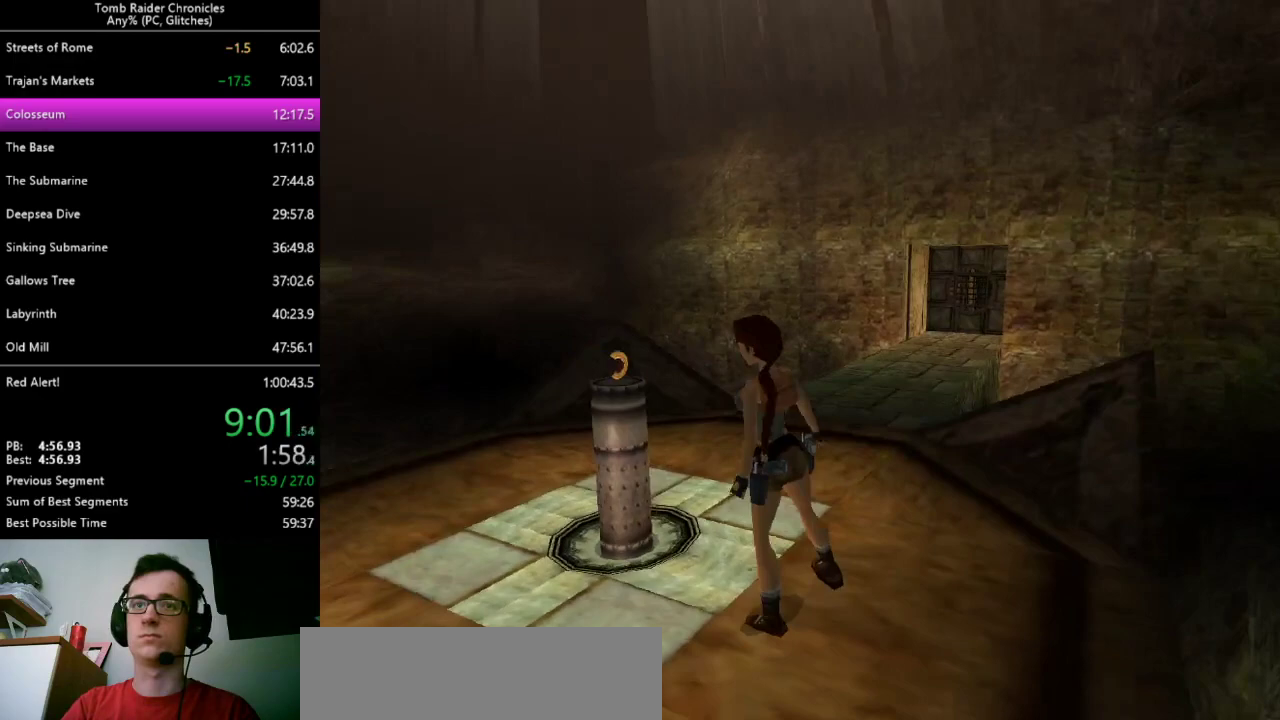
{"keys": [], "events": [[33, "left", "up"], [200, "up", "up"]]}
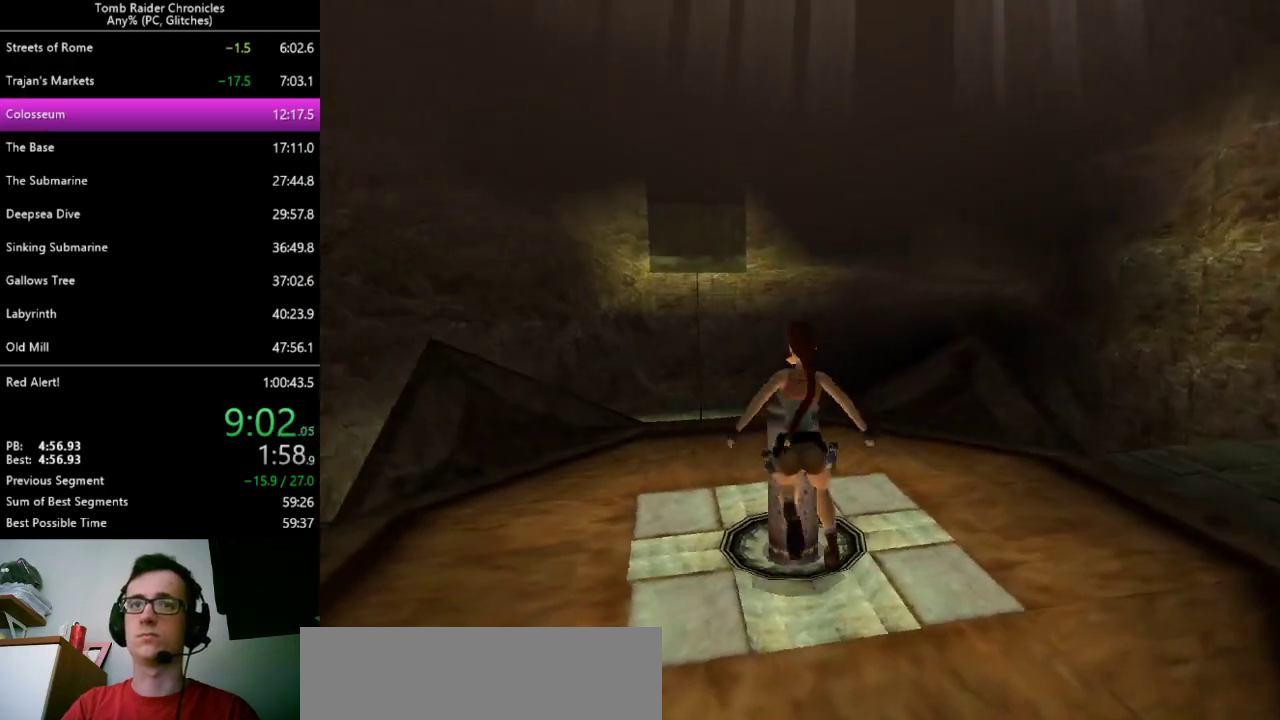
{"keys": ["ctrl_l"], "events": [[33, "ctrl_l", "down"], [100, "ctrl_l", "up"], [167, "ctrl_l", "down"], [233, "ctrl_l", "up"], [267, "ctrl_l", "down"], [333, "ctrl_l", "up"], [400, "ctrl_l", "down"]]}
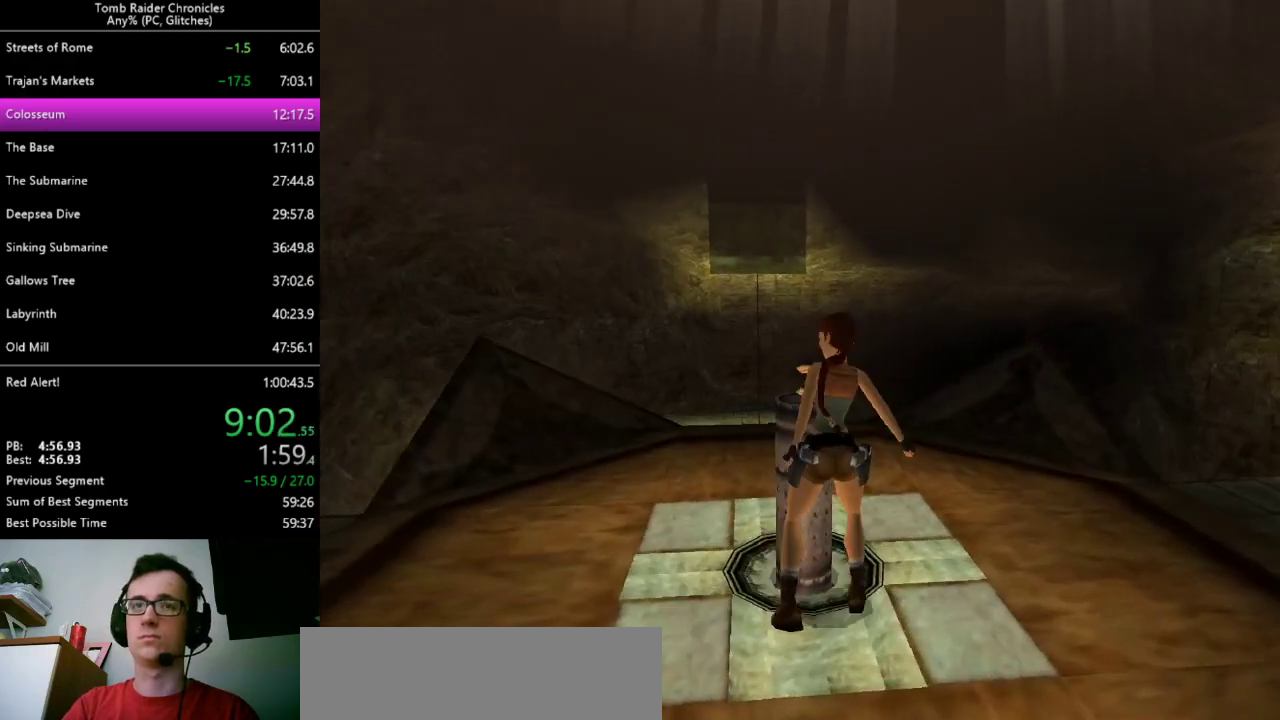
{"keys": [], "events": [[133, "ctrl_l", "up"]]}
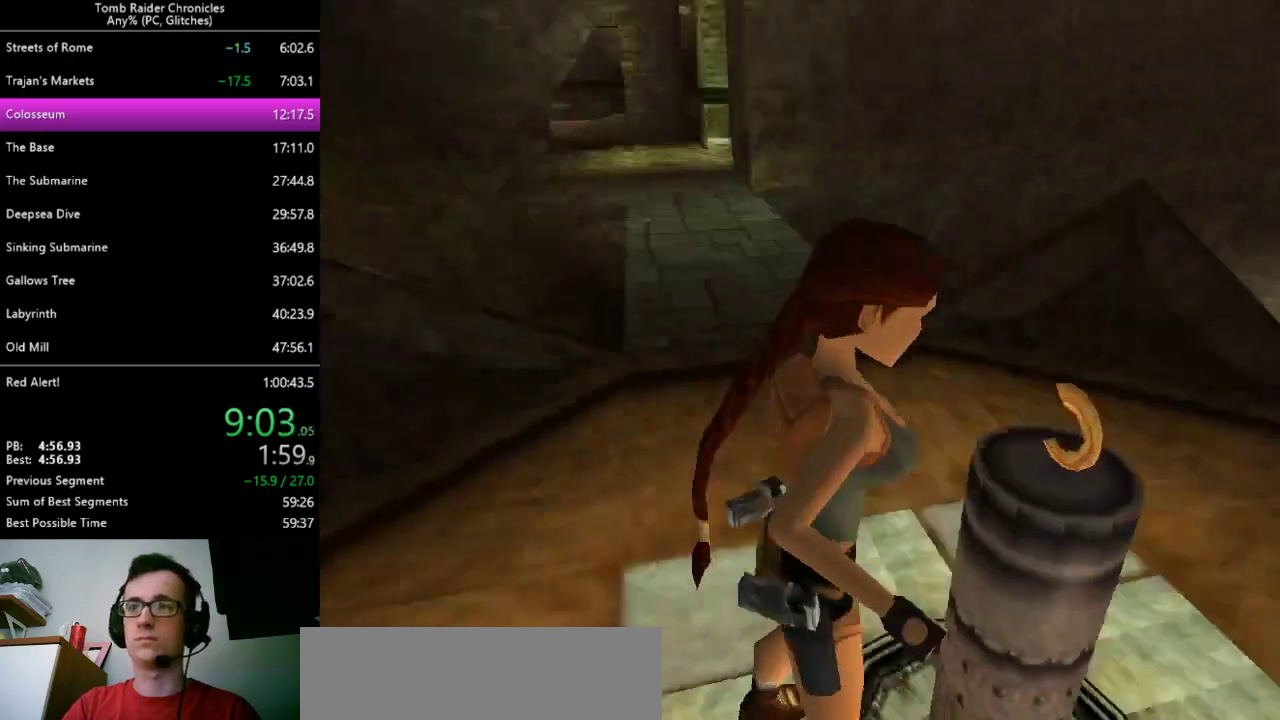
{"keys": ["right"], "events": [[400, "right", "down"]]}
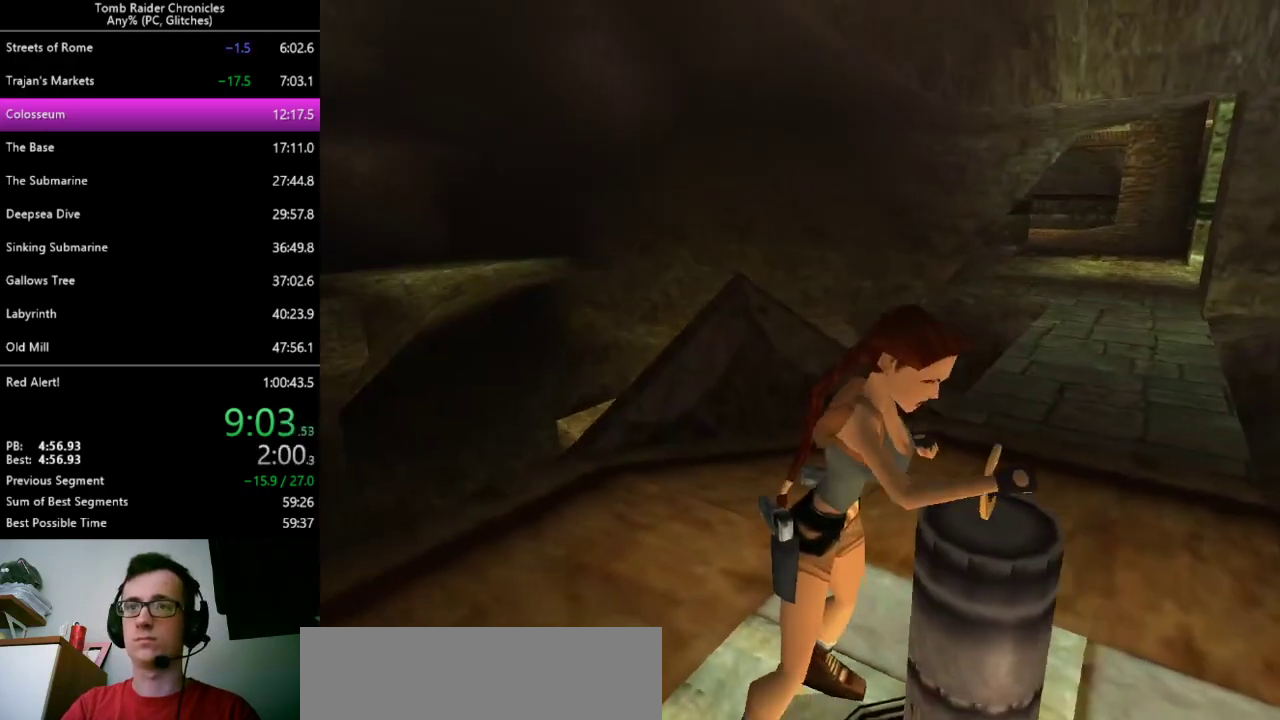
{"keys": ["right"], "events": []}
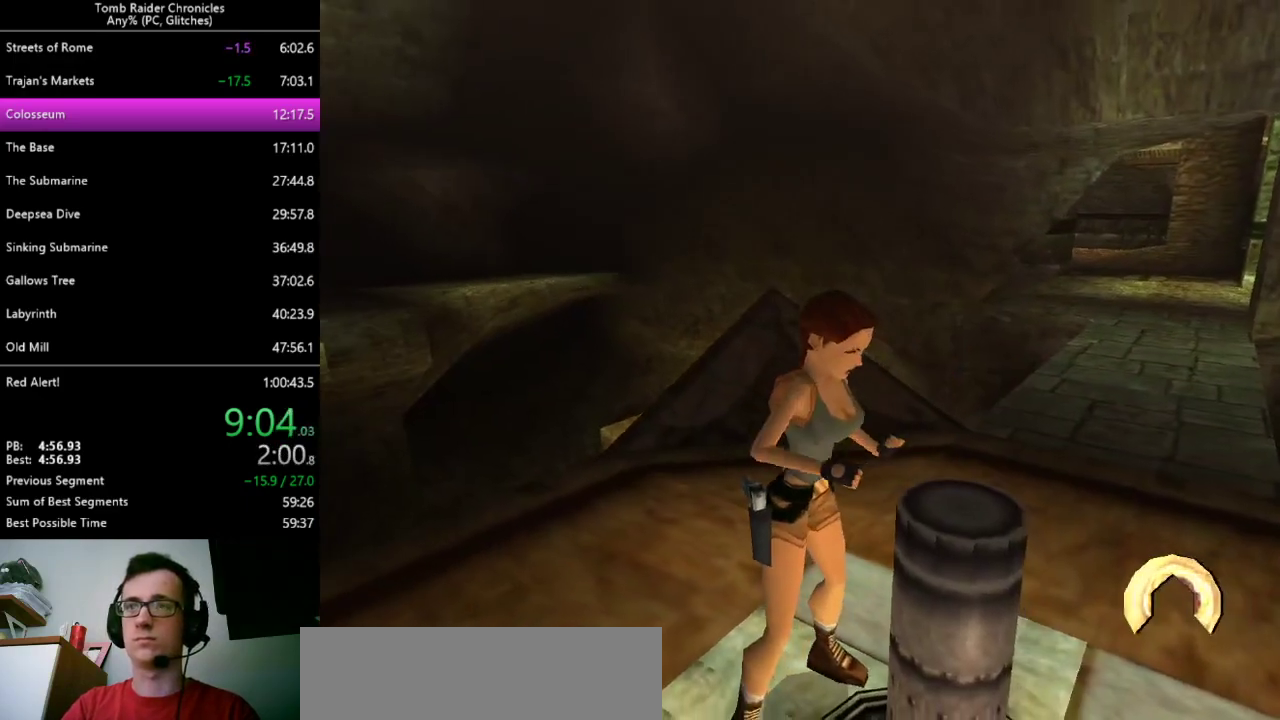
{"keys": ["right"], "events": []}
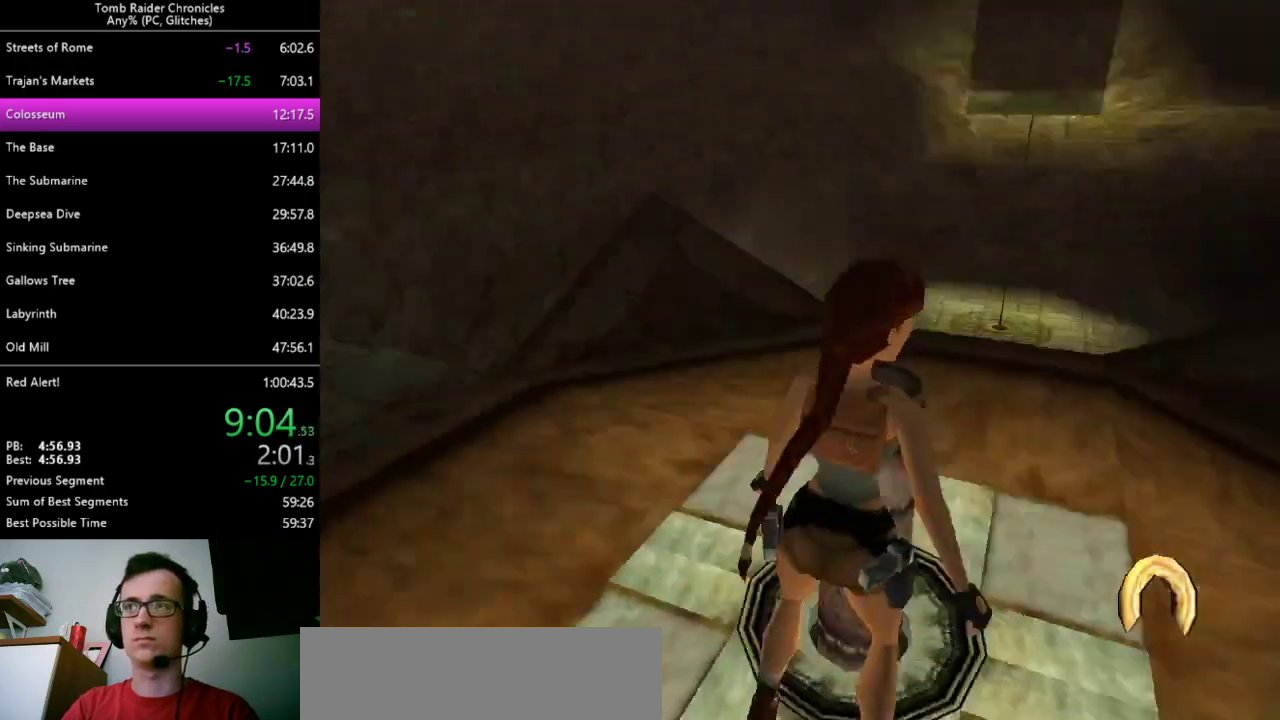
{"keys": ["right", "up"], "events": [[300, "up", "down"]]}
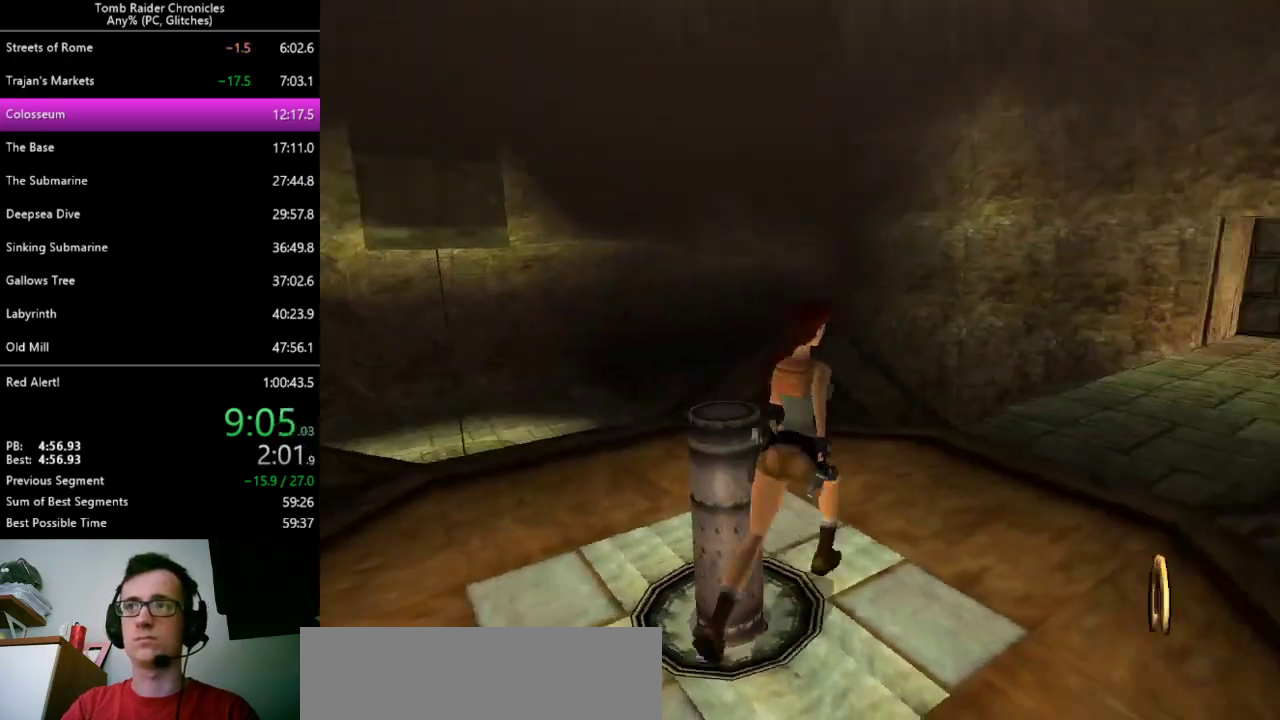
{"keys": ["up", "z"], "events": [[100, "right", "up"], [200, "z", "down"]]}
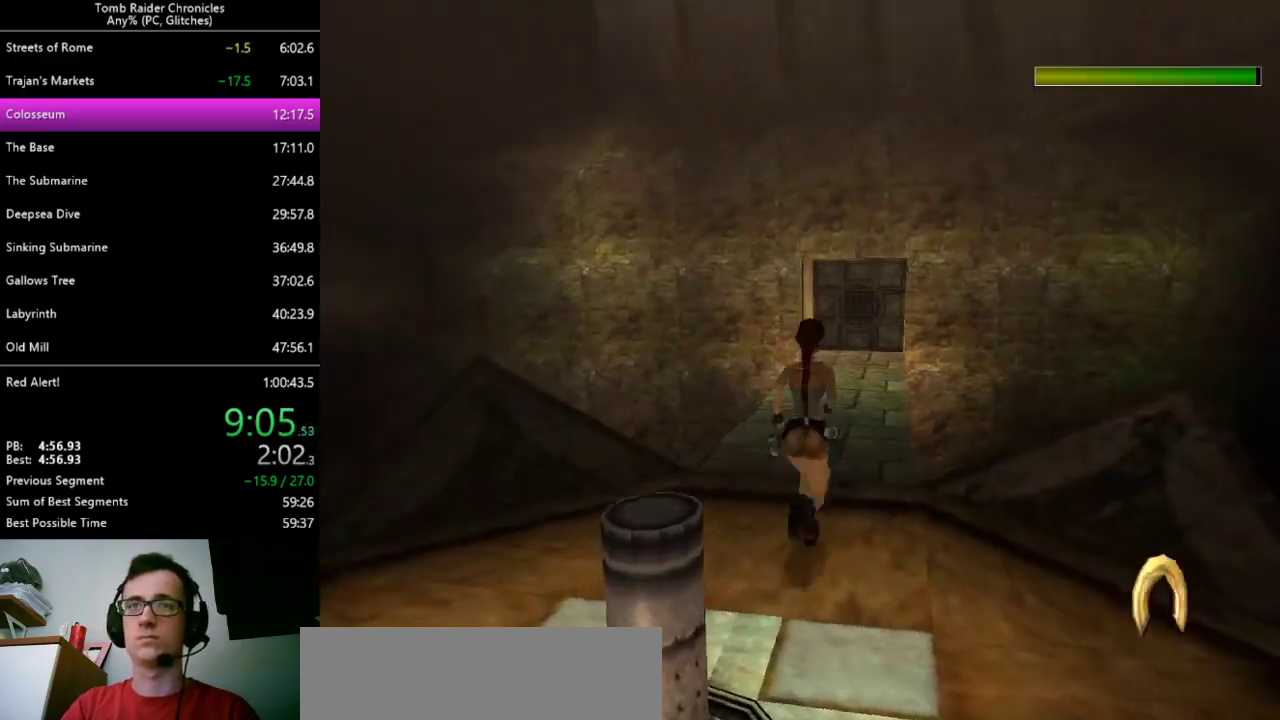
{"keys": ["left", "up", "z"], "events": [[400, "left", "down"]]}
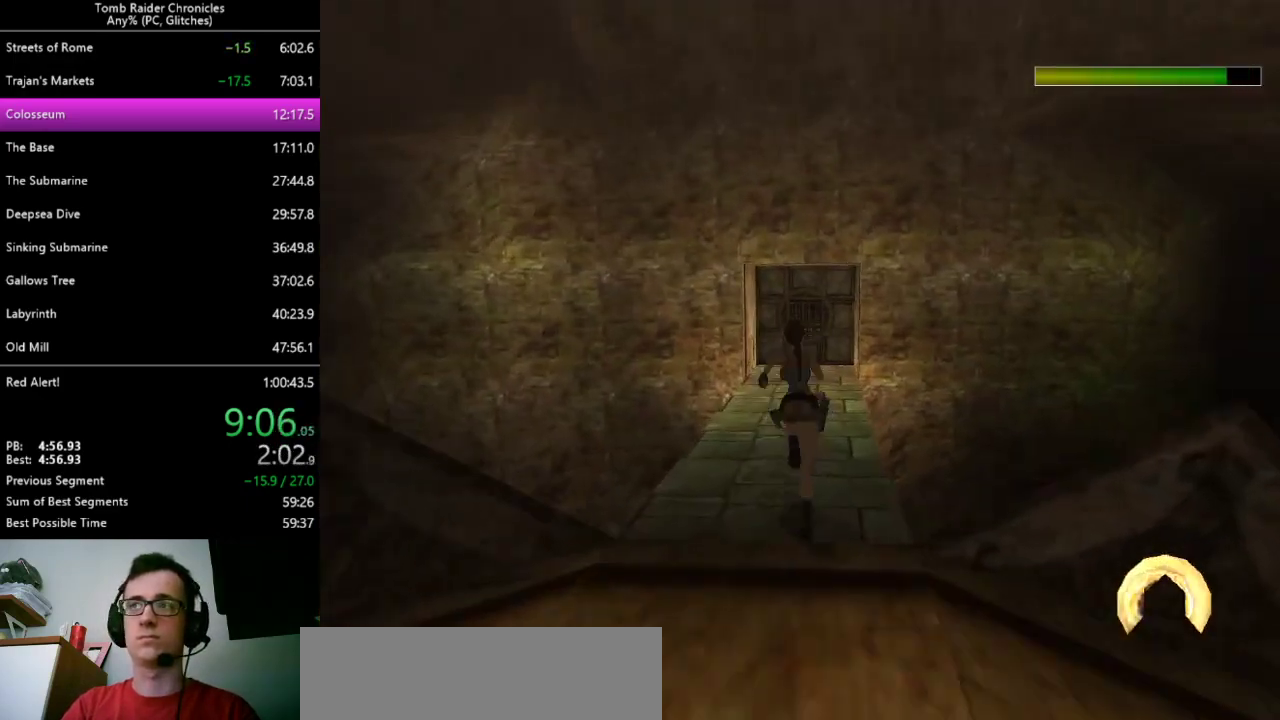
{"keys": ["up", "z"], "events": [[67, "left", "up"]]}
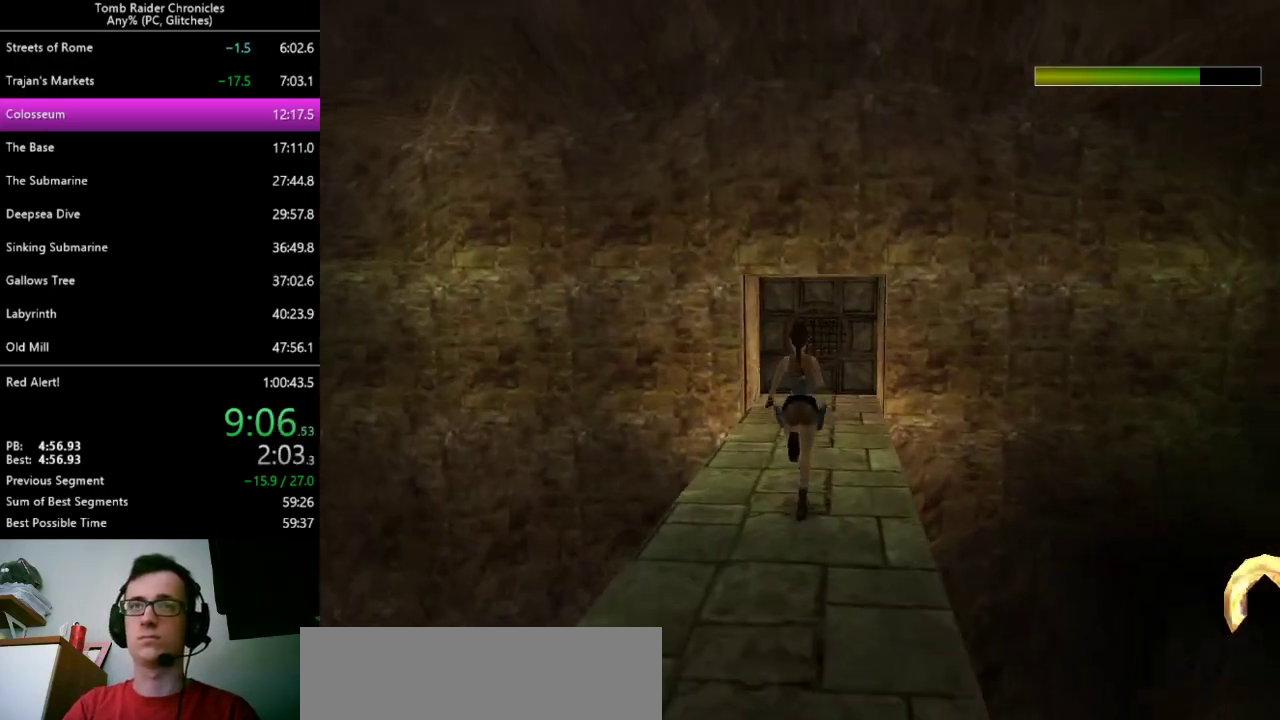
{"keys": ["up"], "events": [[200, "z", "up"]]}
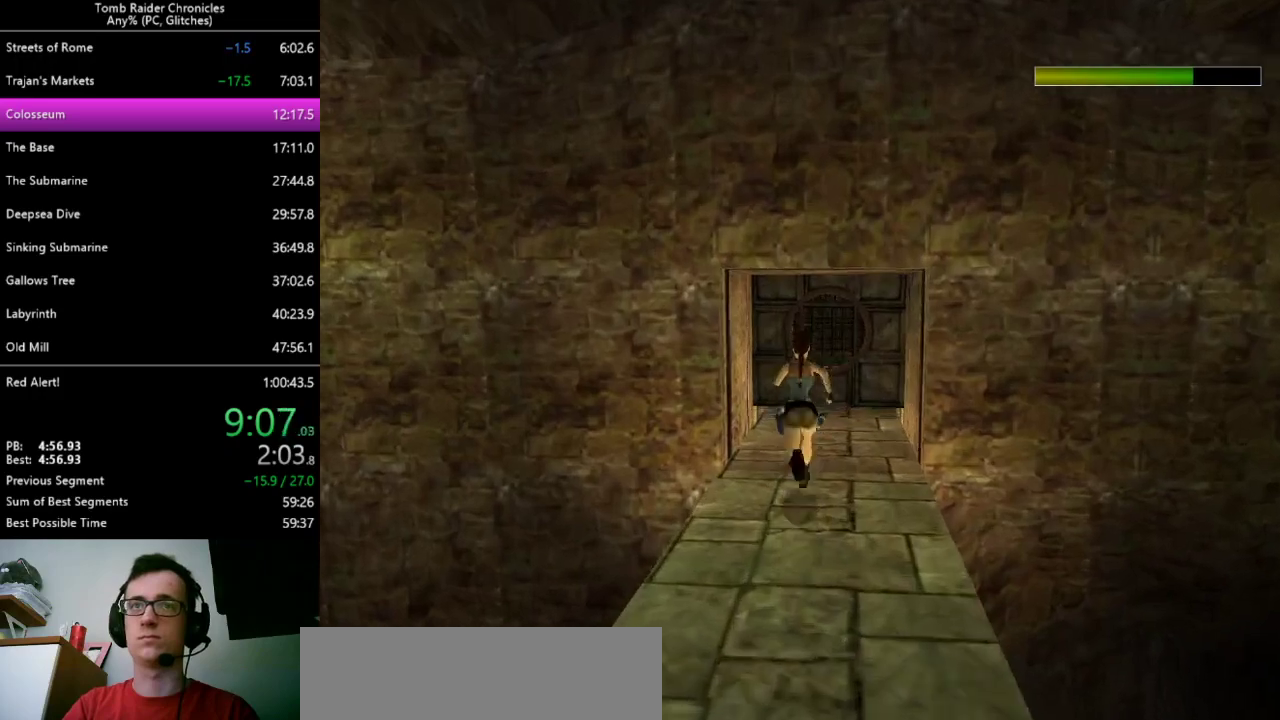
{"keys": ["up"], "events": []}
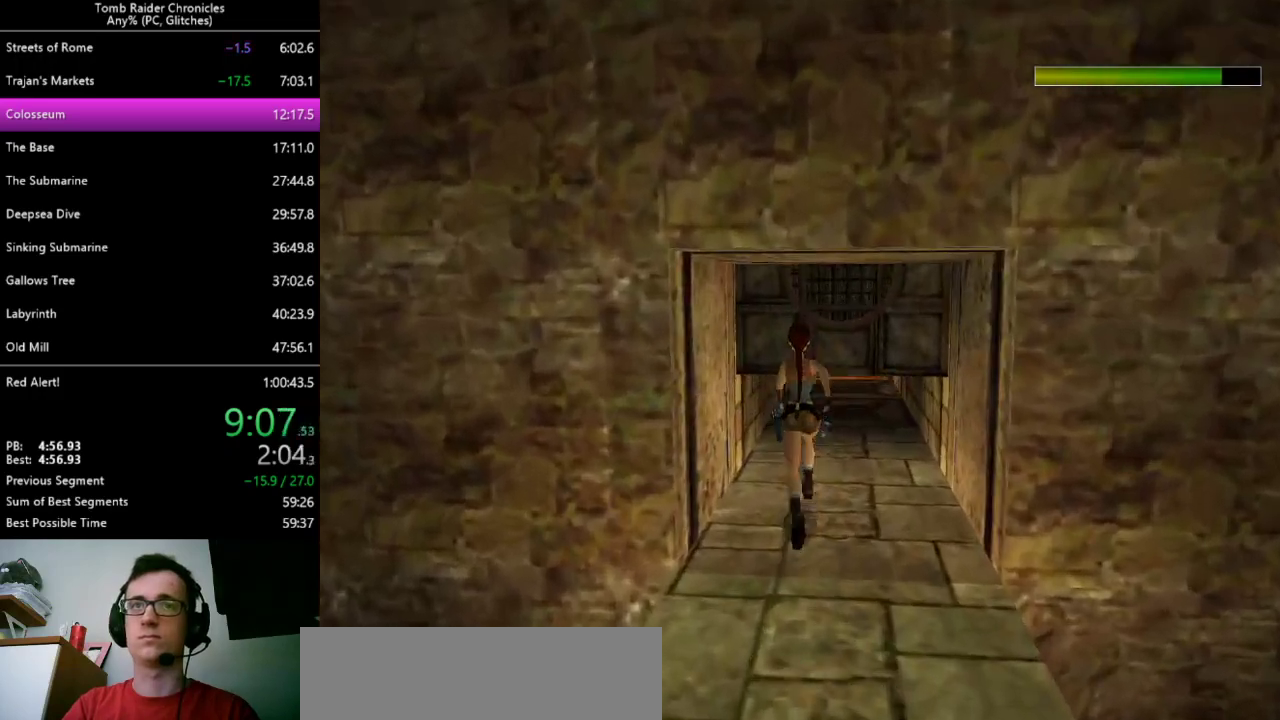
{"keys": [], "events": [[233, "right", "down"], [333, "up", "up"], [433, "right", "up"]]}
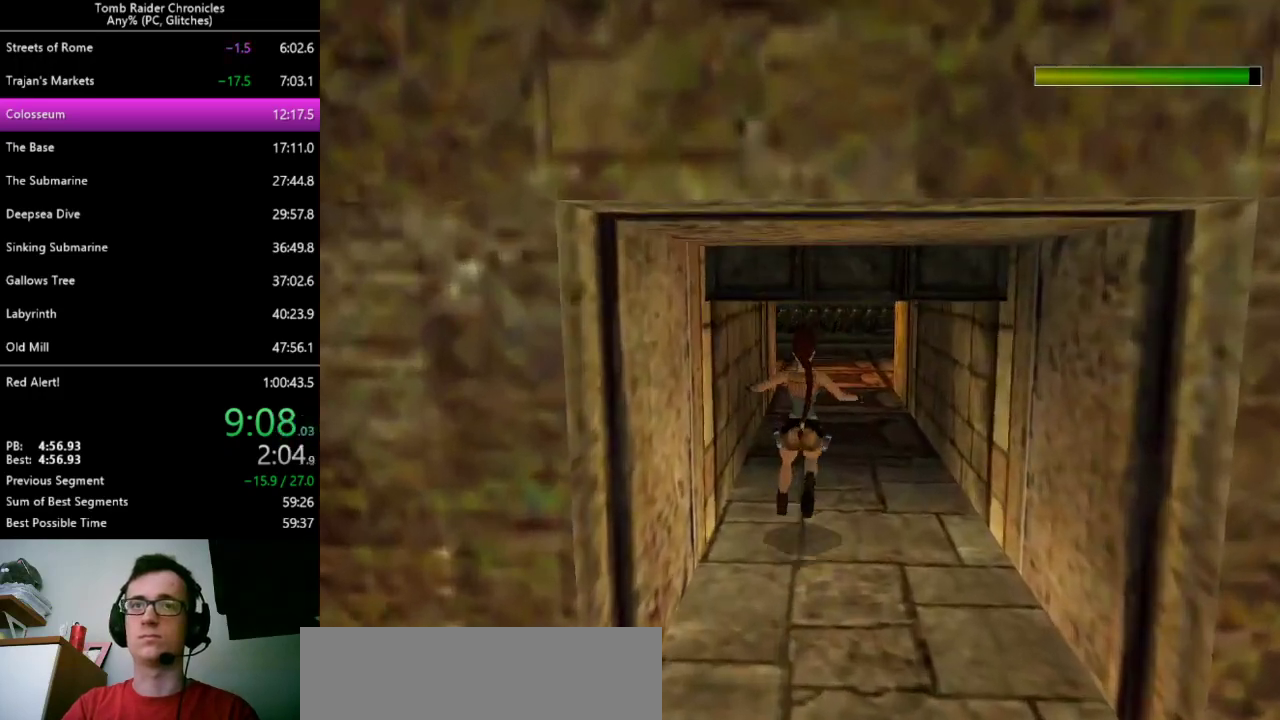
{"keys": ["up"], "events": [[300, "up", "down"], [333, "left", "down"], [500, "left", "up"]]}
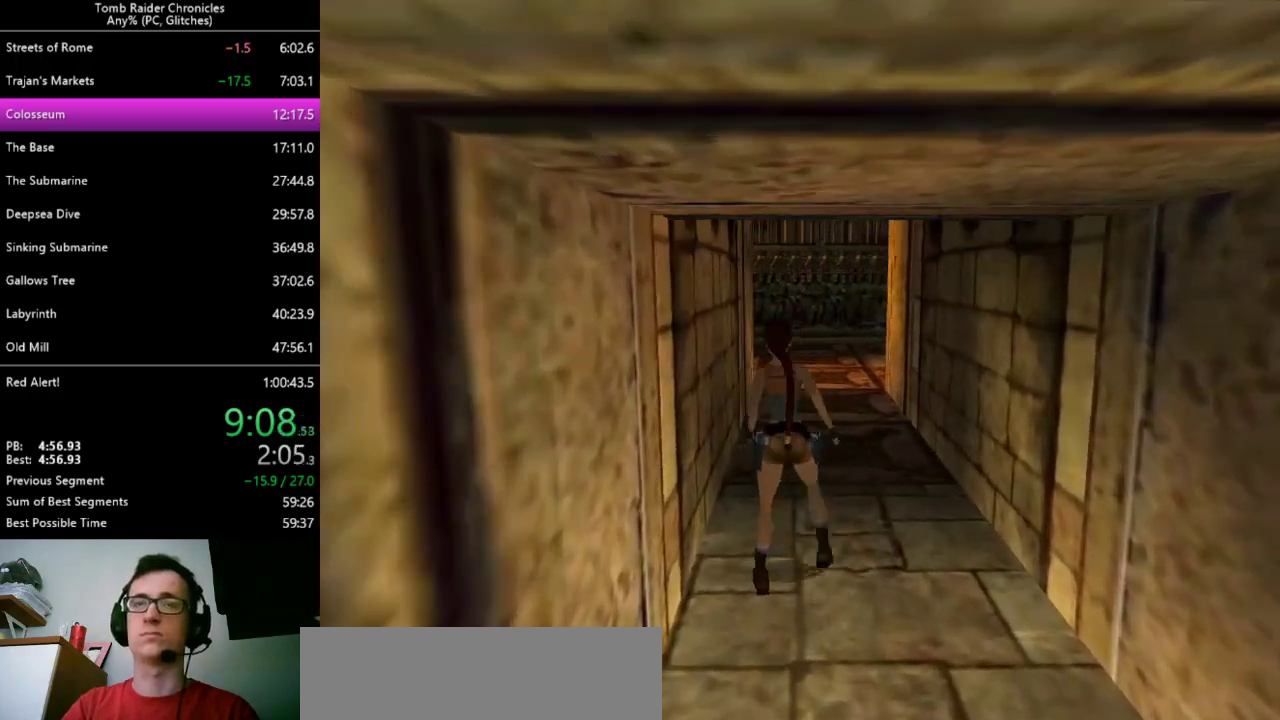
{"keys": ["right"], "events": [[67, "up", "up"], [100, "right", "down"]]}
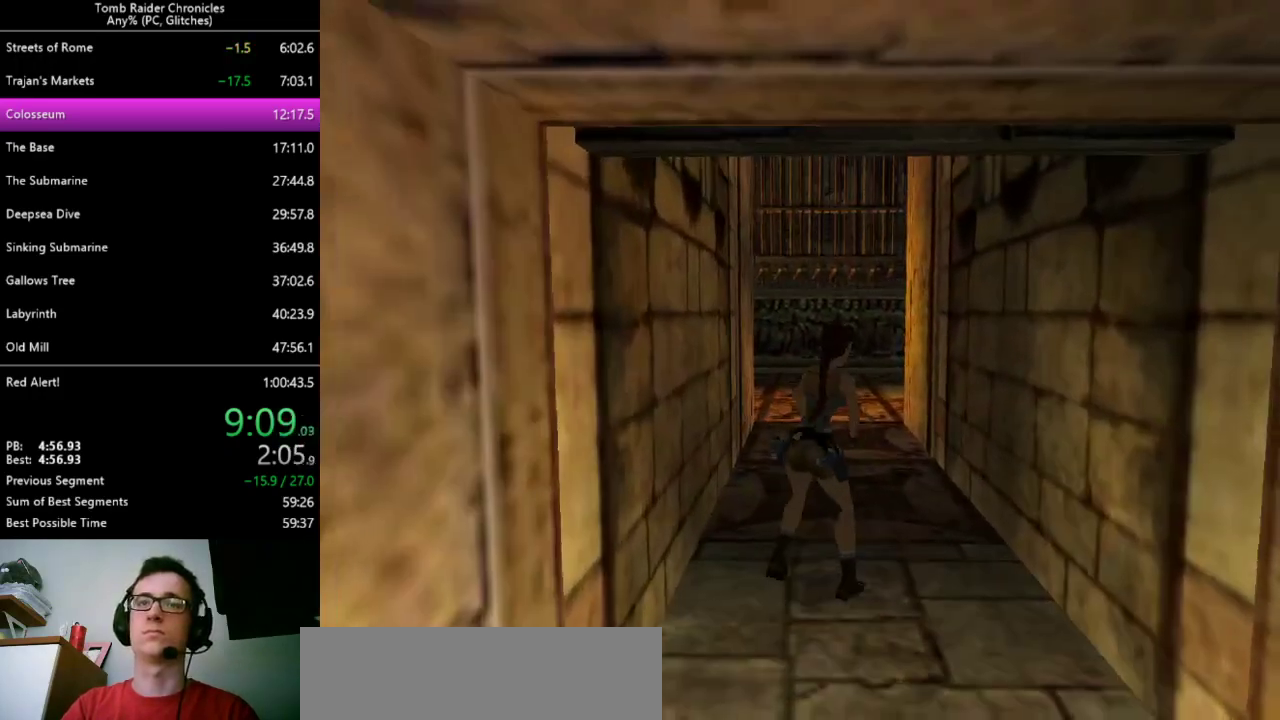
{"keys": ["right"], "events": [[67, "right", "up"], [500, "right", "down"]]}